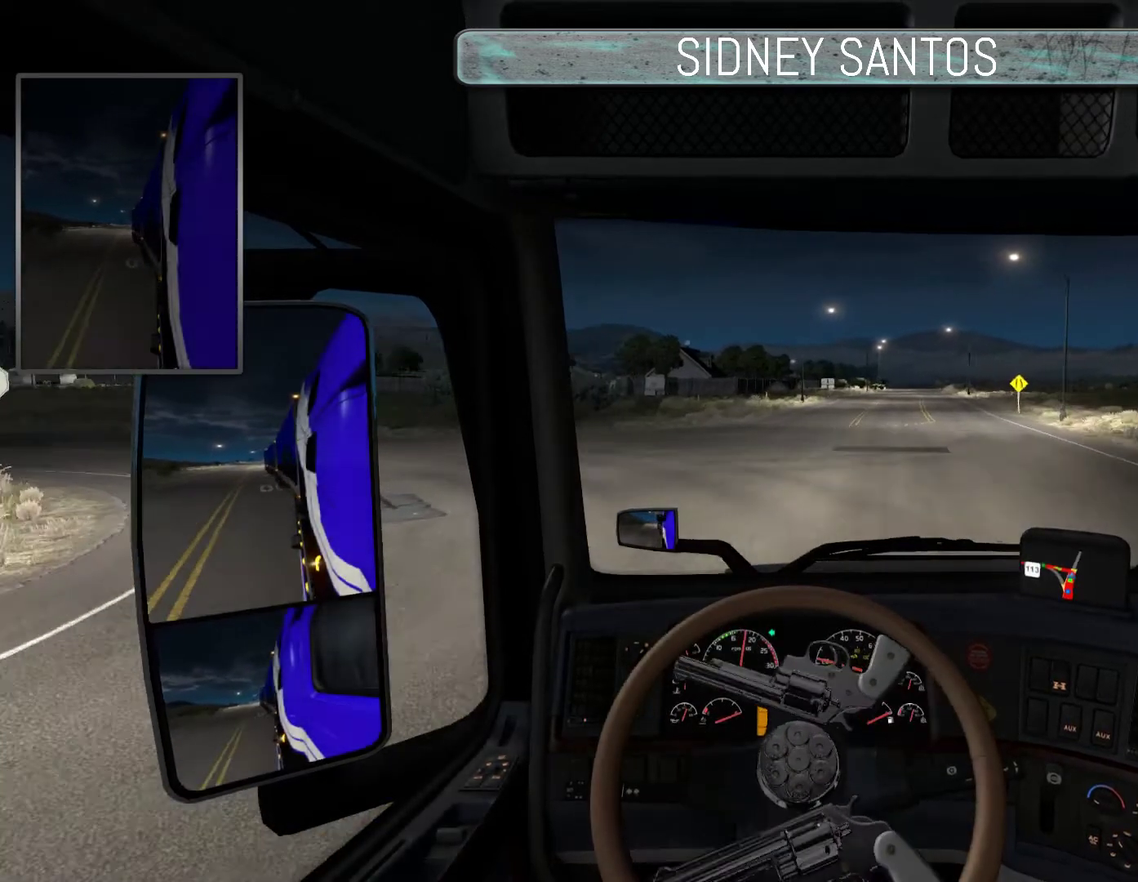
Gameplay with a controller (PlayStation layout); each line is a JSON object with the inputs held at the frame after it. "events" lists button and stick changes between this image and that frame as [ms after this image, input, new state], when the widget could be followed in between. Not read: right_stick.
{"buttons": ["DPAD_DOWN"], "left_stick": "center", "events": [[233, "left_stick", "up-left"], [333, "left_stick", "center"]]}
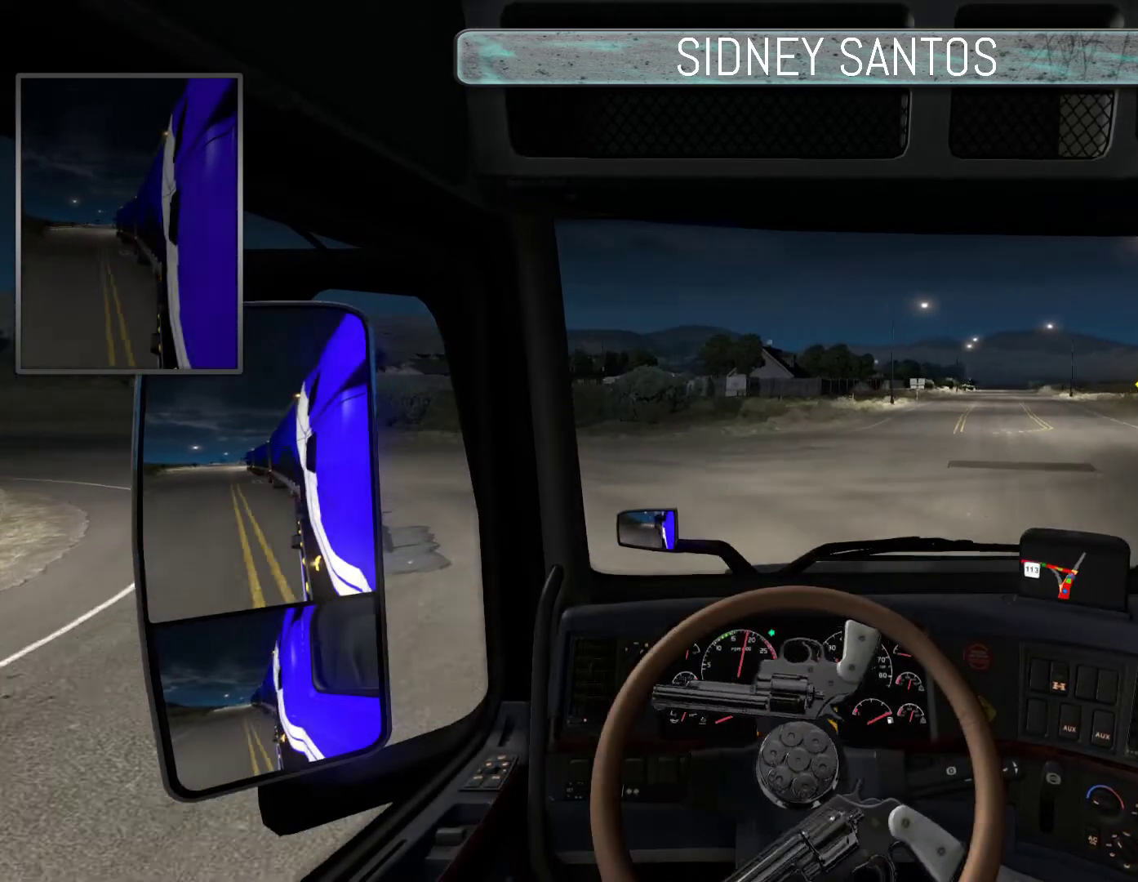
{"buttons": ["DPAD_DOWN"], "left_stick": "up-left", "events": [[200, "left_stick", "up-left"]]}
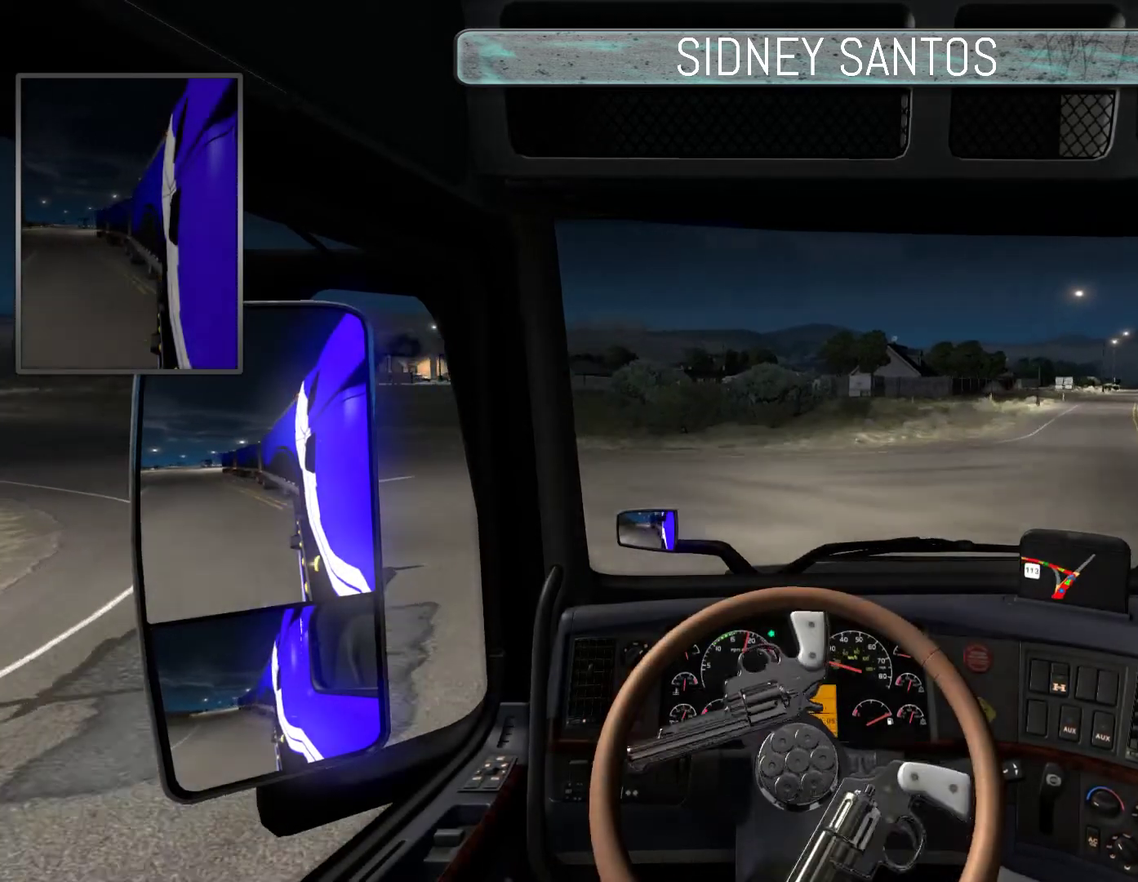
{"buttons": ["DPAD_DOWN"], "left_stick": "left", "events": [[367, "left_stick", "left"]]}
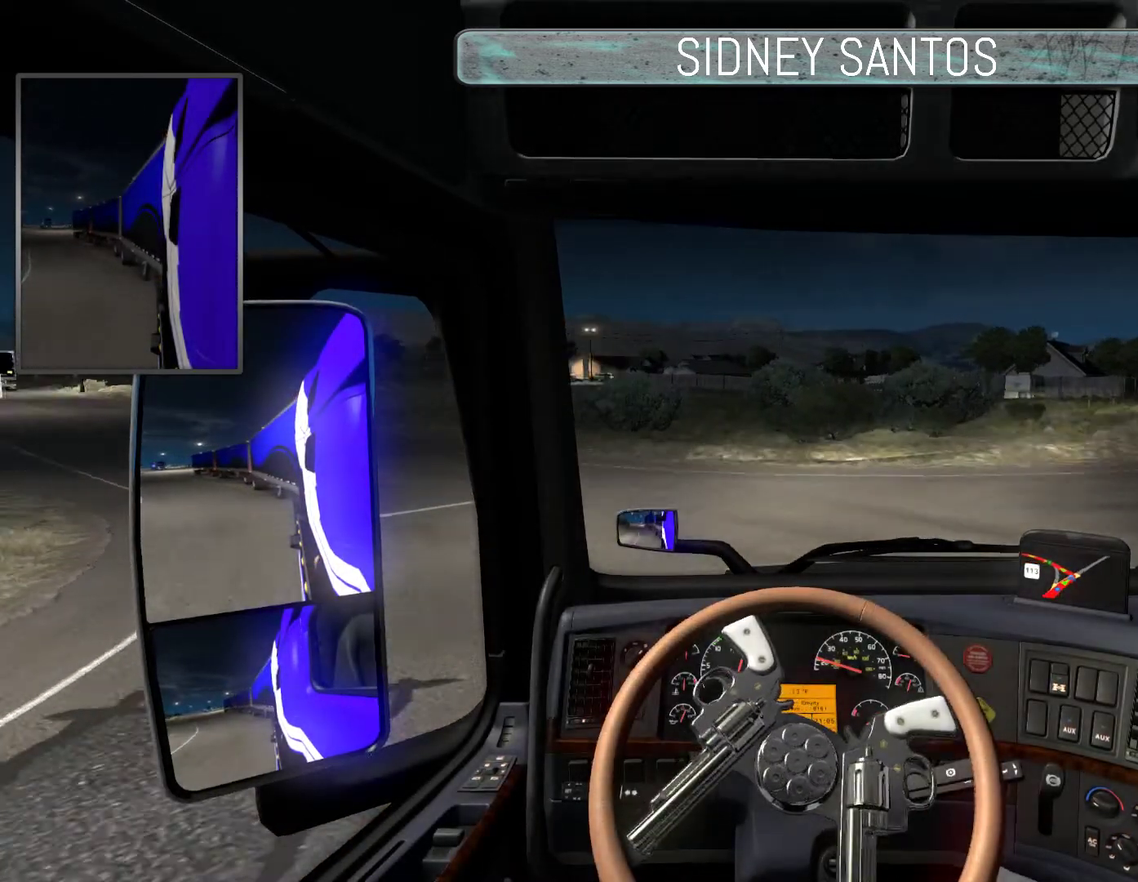
{"buttons": ["DPAD_DOWN"], "left_stick": "up", "events": [[167, "left_stick", "up"]]}
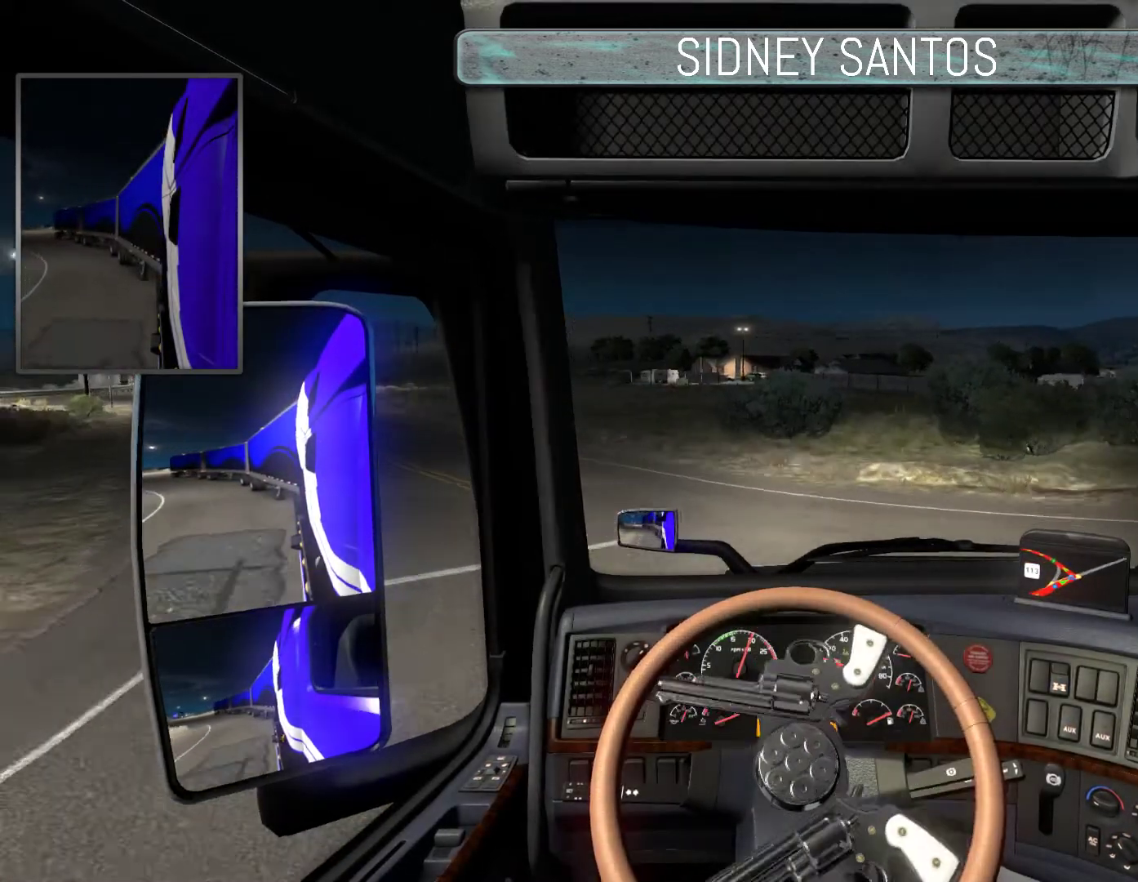
{"buttons": ["DPAD_DOWN"], "left_stick": "up", "events": []}
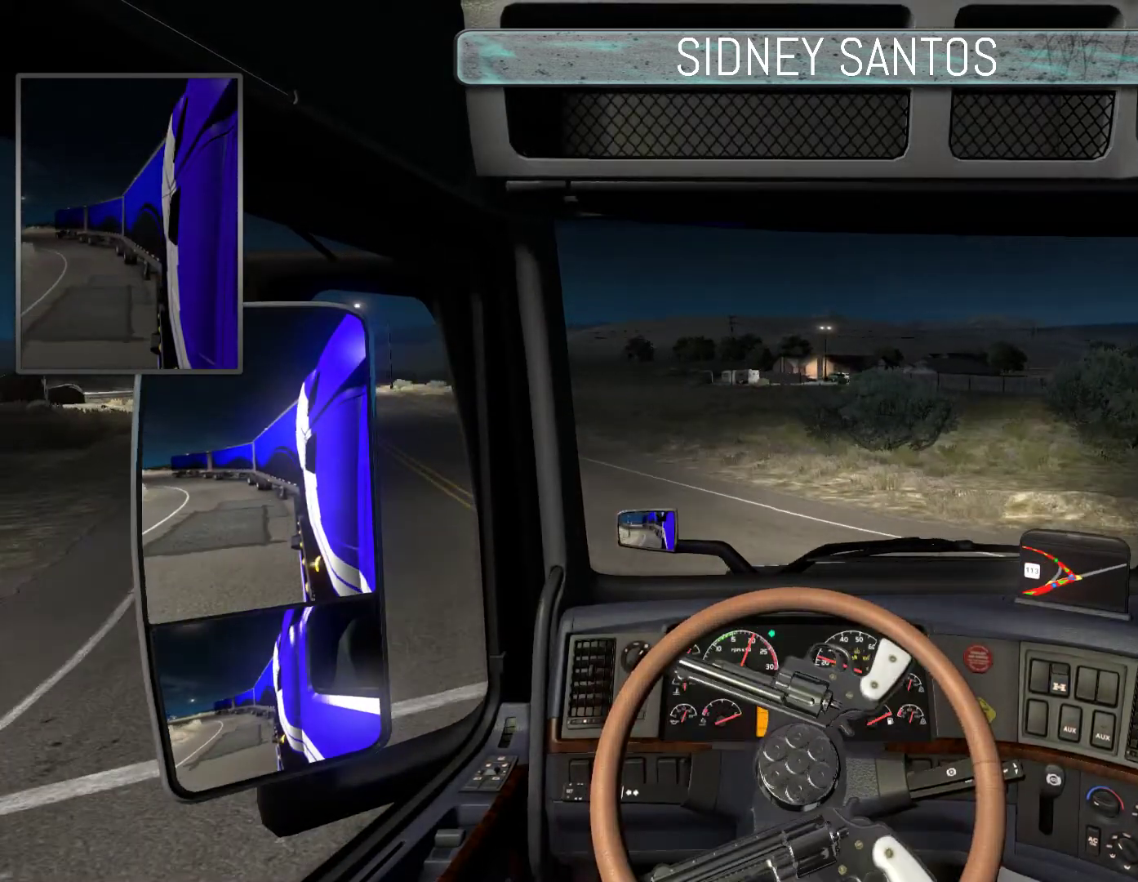
{"buttons": ["DPAD_DOWN"], "left_stick": "up", "events": []}
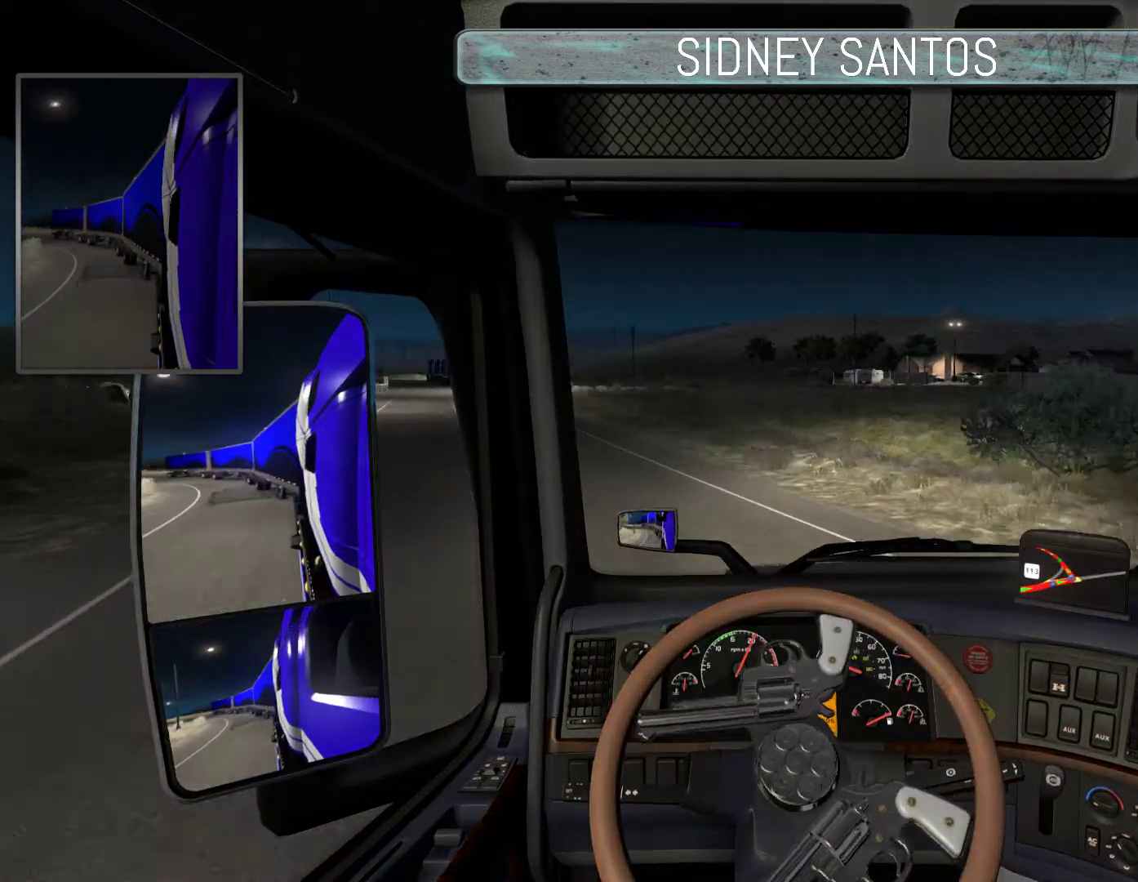
{"buttons": ["DPAD_DOWN"], "left_stick": "up", "events": []}
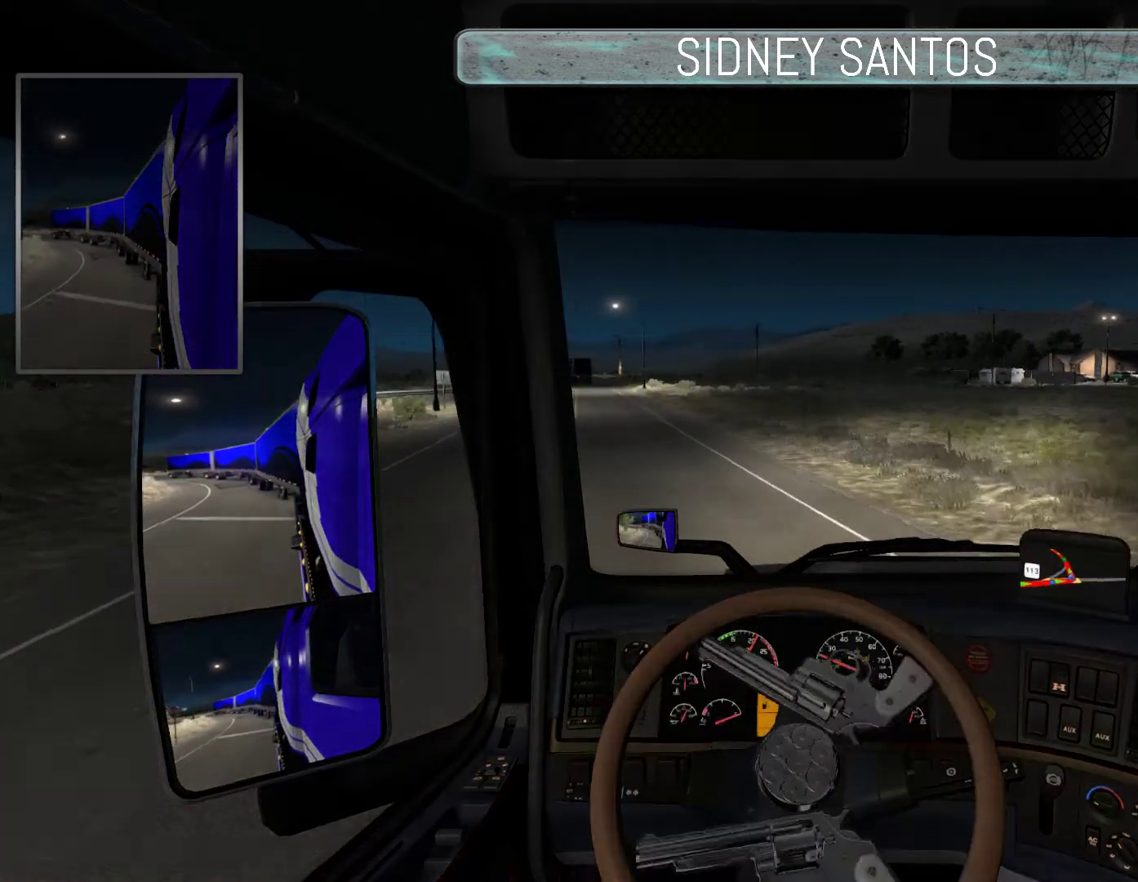
{"buttons": ["DPAD_DOWN"], "left_stick": "up", "events": []}
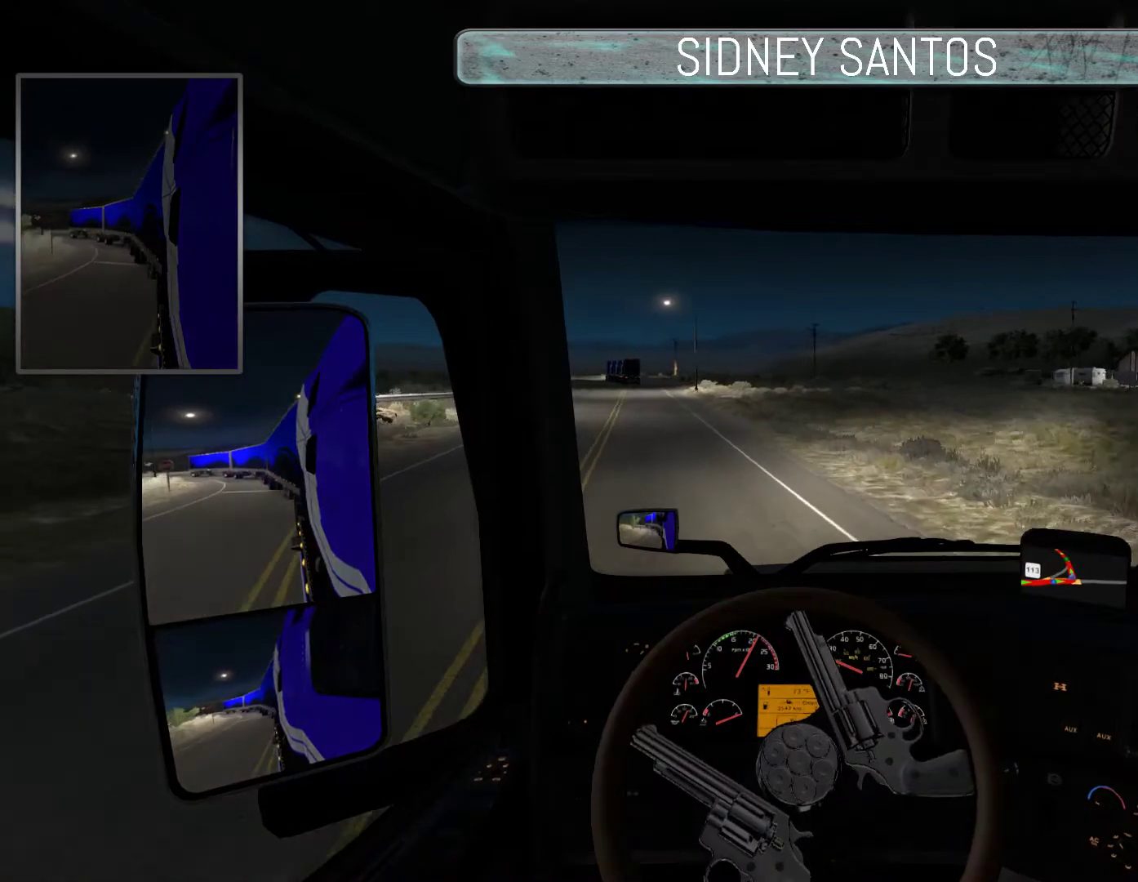
{"buttons": ["DPAD_DOWN"], "left_stick": "up", "events": []}
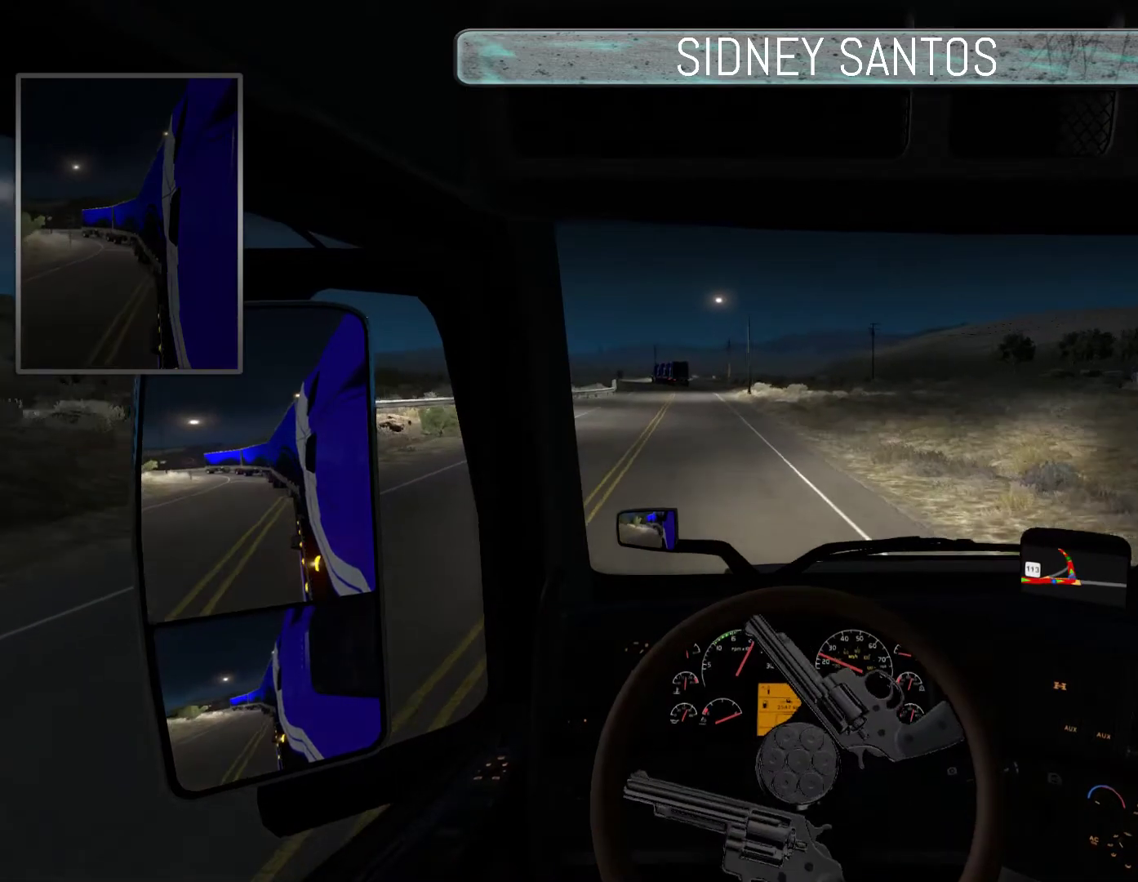
{"buttons": ["DPAD_DOWN"], "left_stick": "up", "events": []}
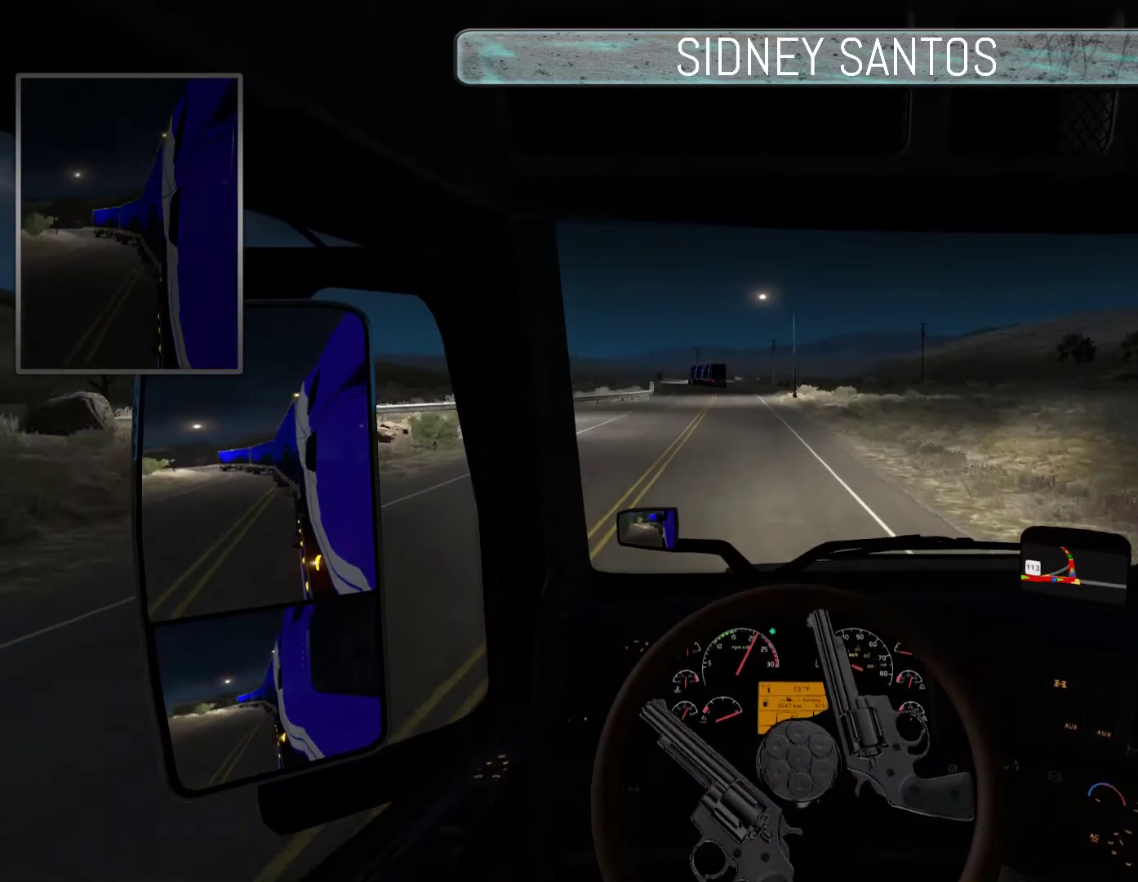
{"buttons": ["DPAD_DOWN"], "left_stick": "up", "events": []}
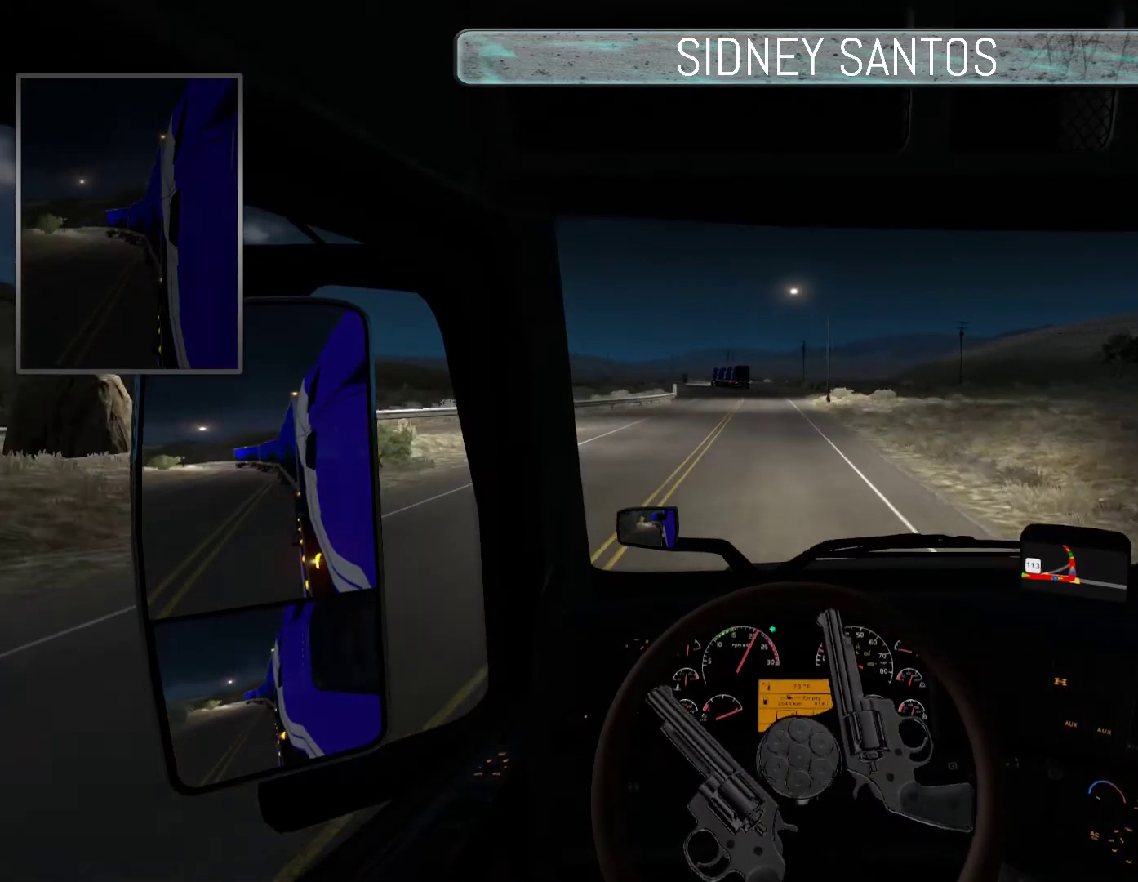
{"buttons": ["DPAD_DOWN"], "left_stick": "up", "events": []}
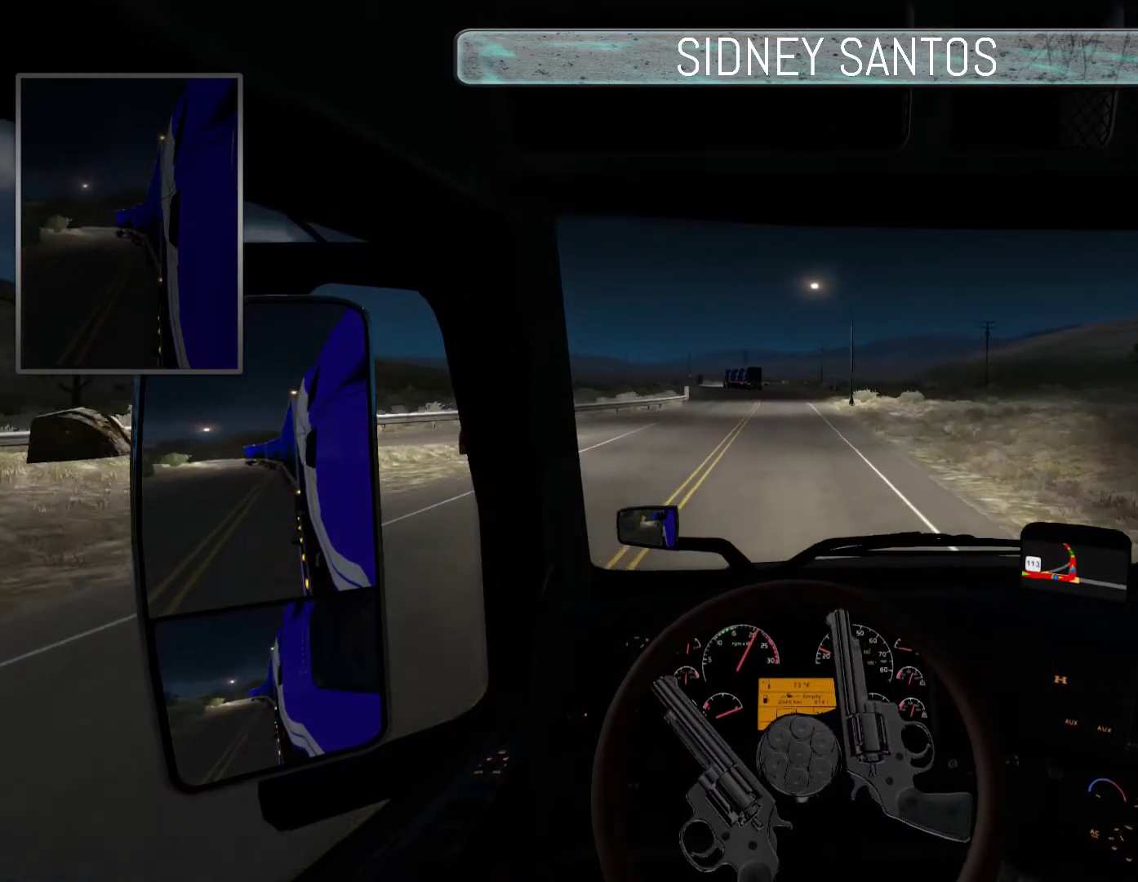
{"buttons": ["DPAD_DOWN"], "left_stick": "up", "events": [[200, "CROSS", "down"], [367, "CROSS", "up"]]}
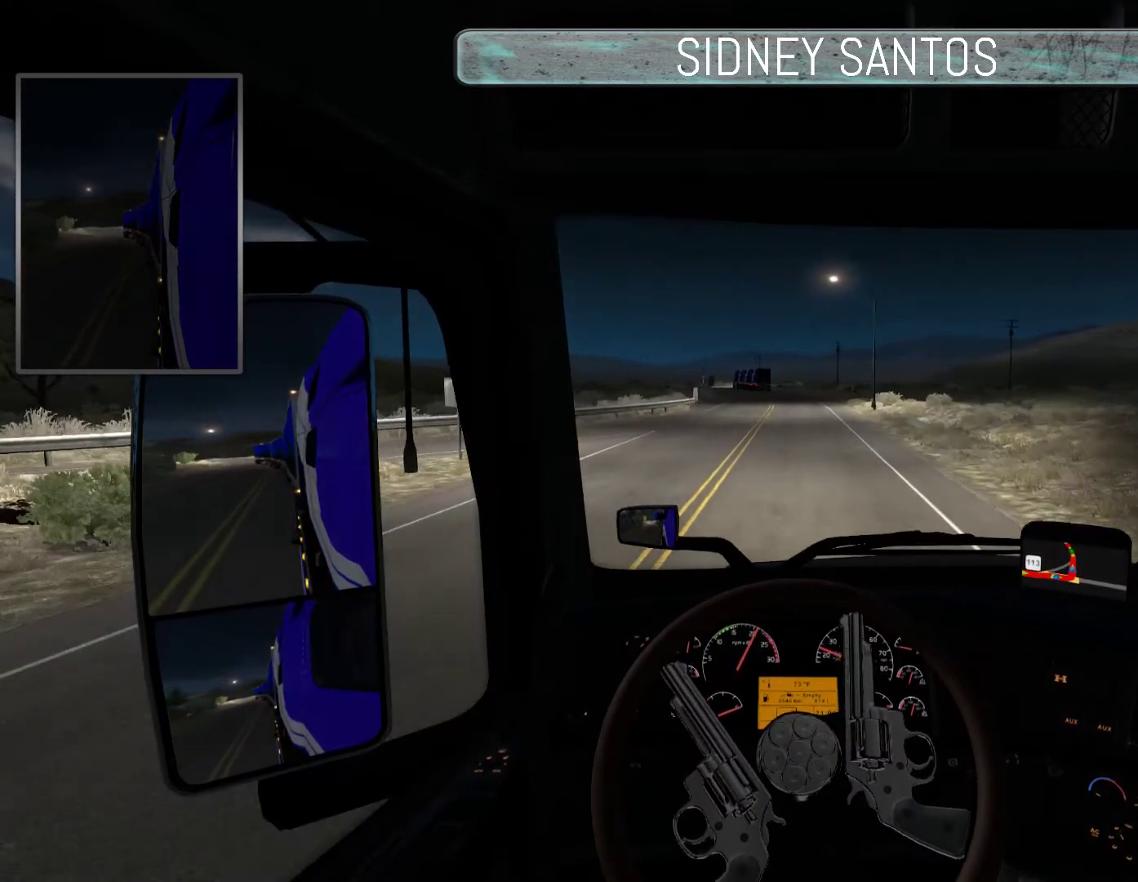
{"buttons": [], "left_stick": "center", "events": [[133, "left_stick", "center"], [333, "DPAD_DOWN", "up"]]}
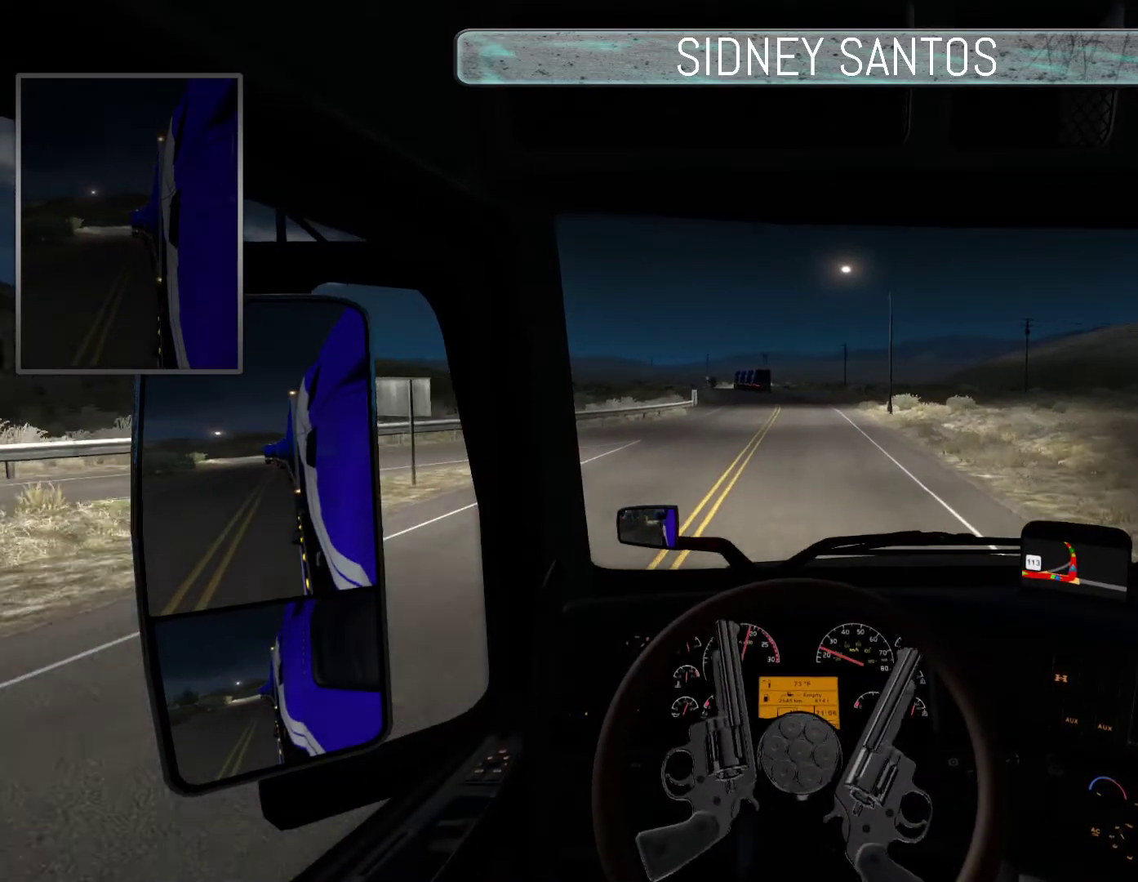
{"buttons": ["SELECT"], "left_stick": "up", "events": [[67, "SELECT", "down"], [333, "left_stick", "up"]]}
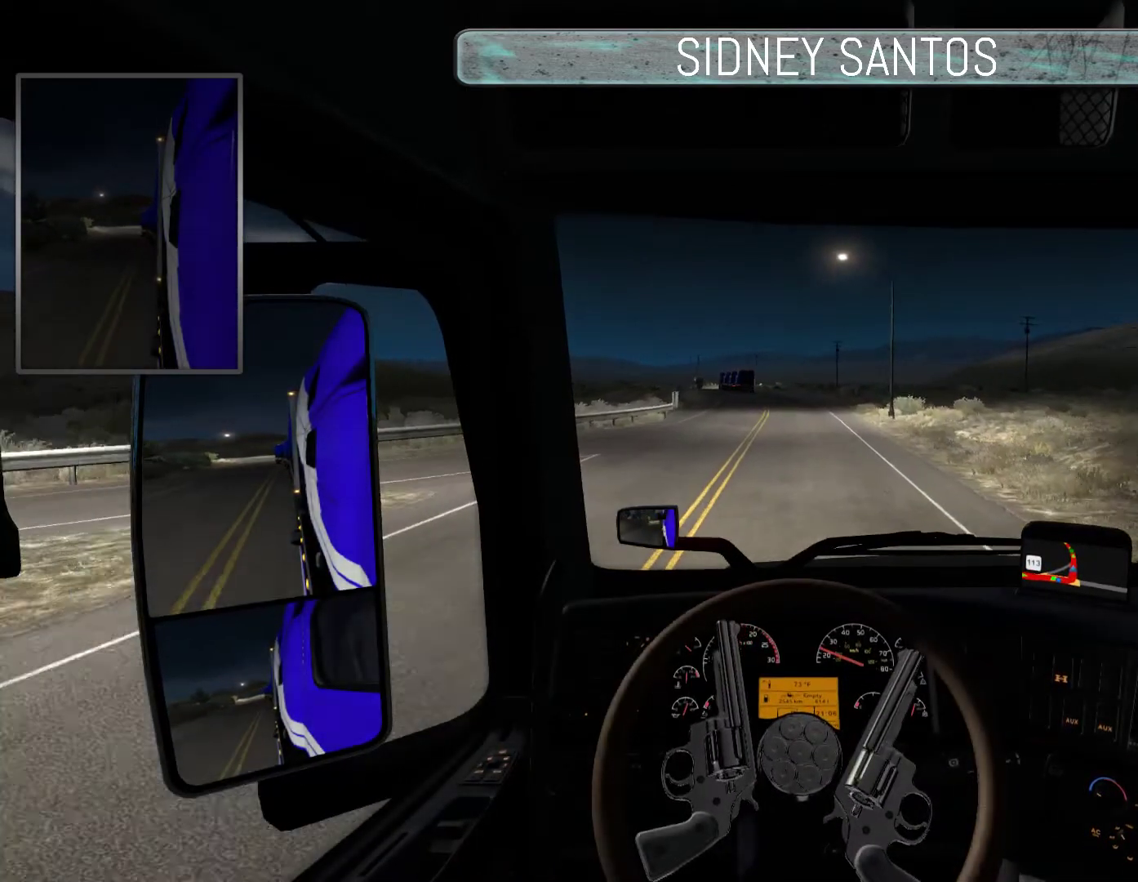
{"buttons": ["SELECT"], "left_stick": "up", "events": []}
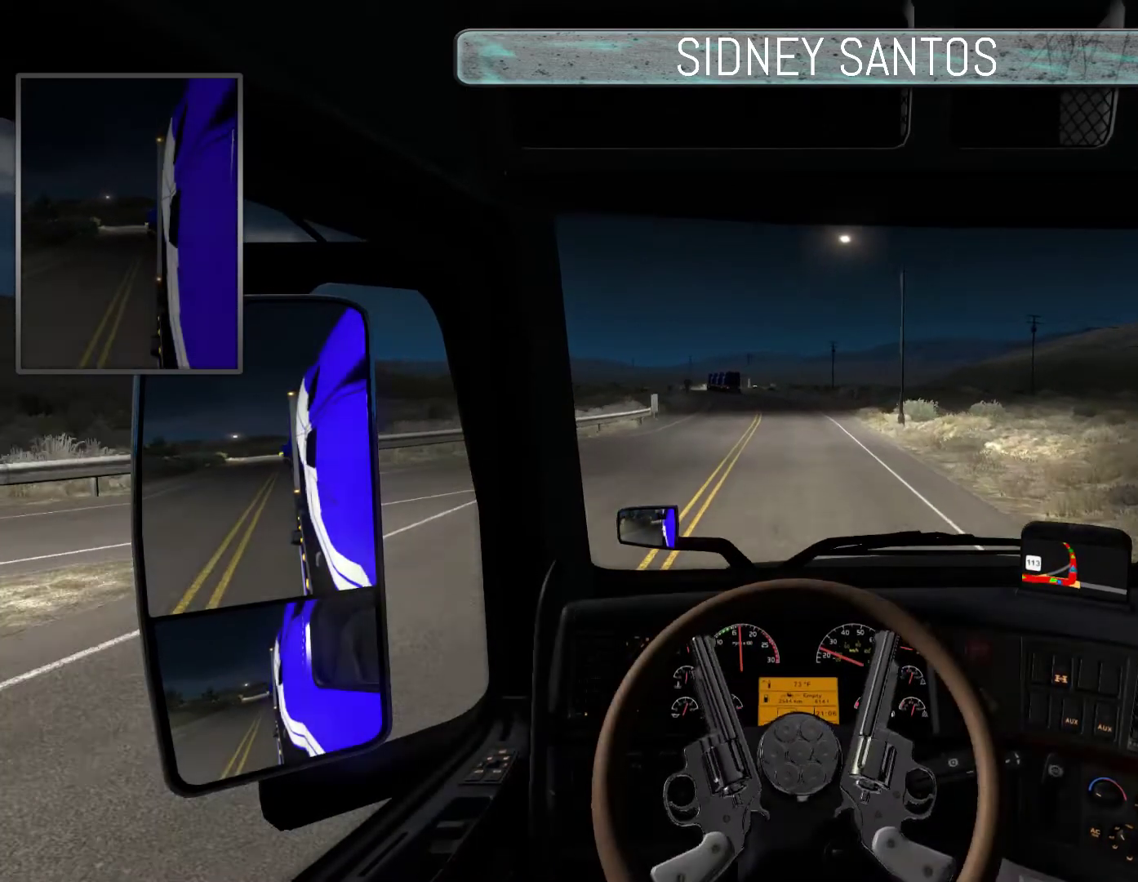
{"buttons": ["SELECT"], "left_stick": "up", "events": []}
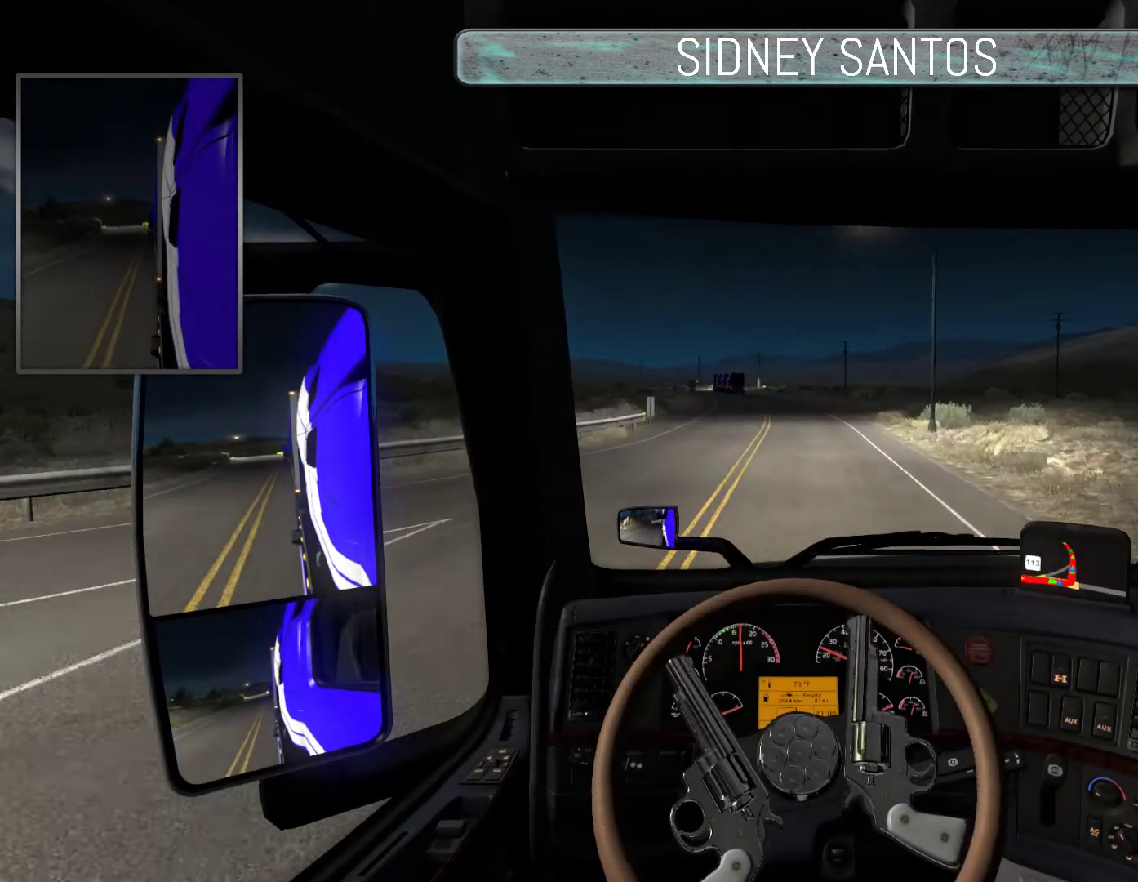
{"buttons": ["SELECT"], "left_stick": "up", "events": []}
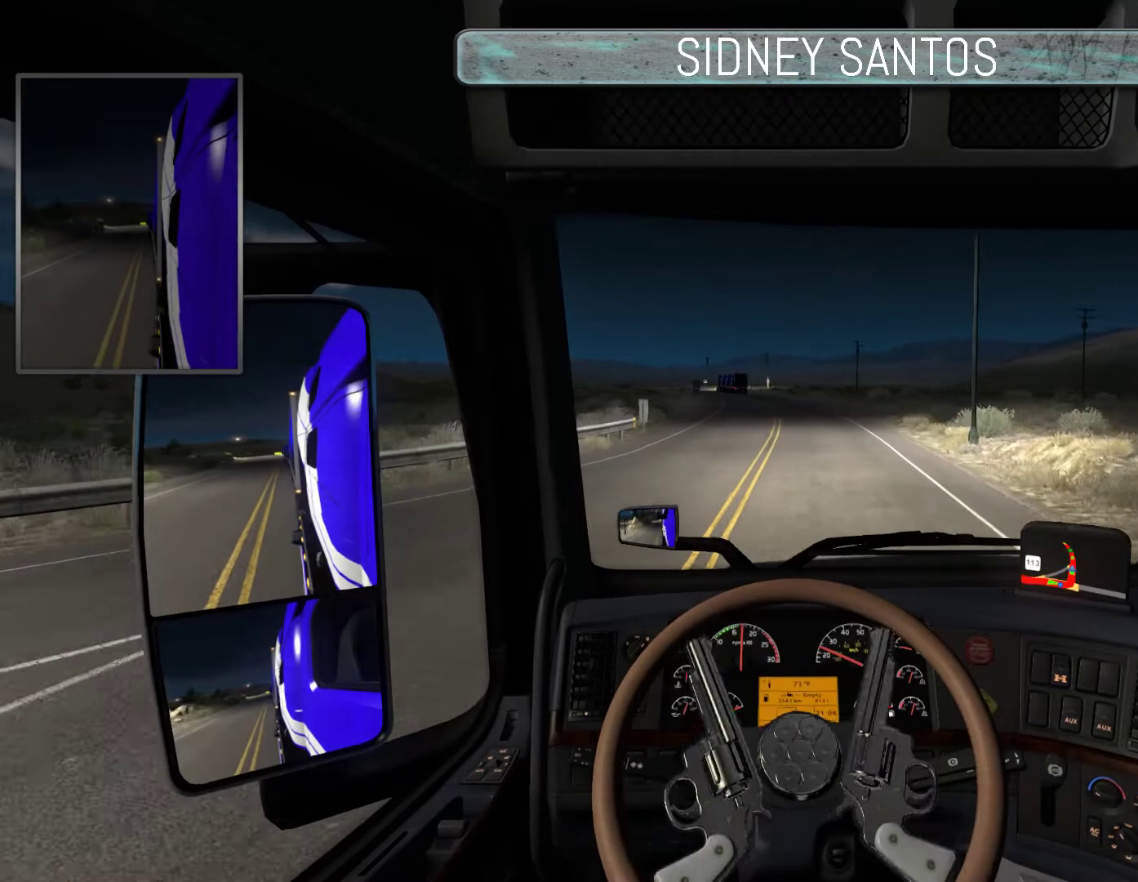
{"buttons": ["SELECT"], "left_stick": "up", "events": []}
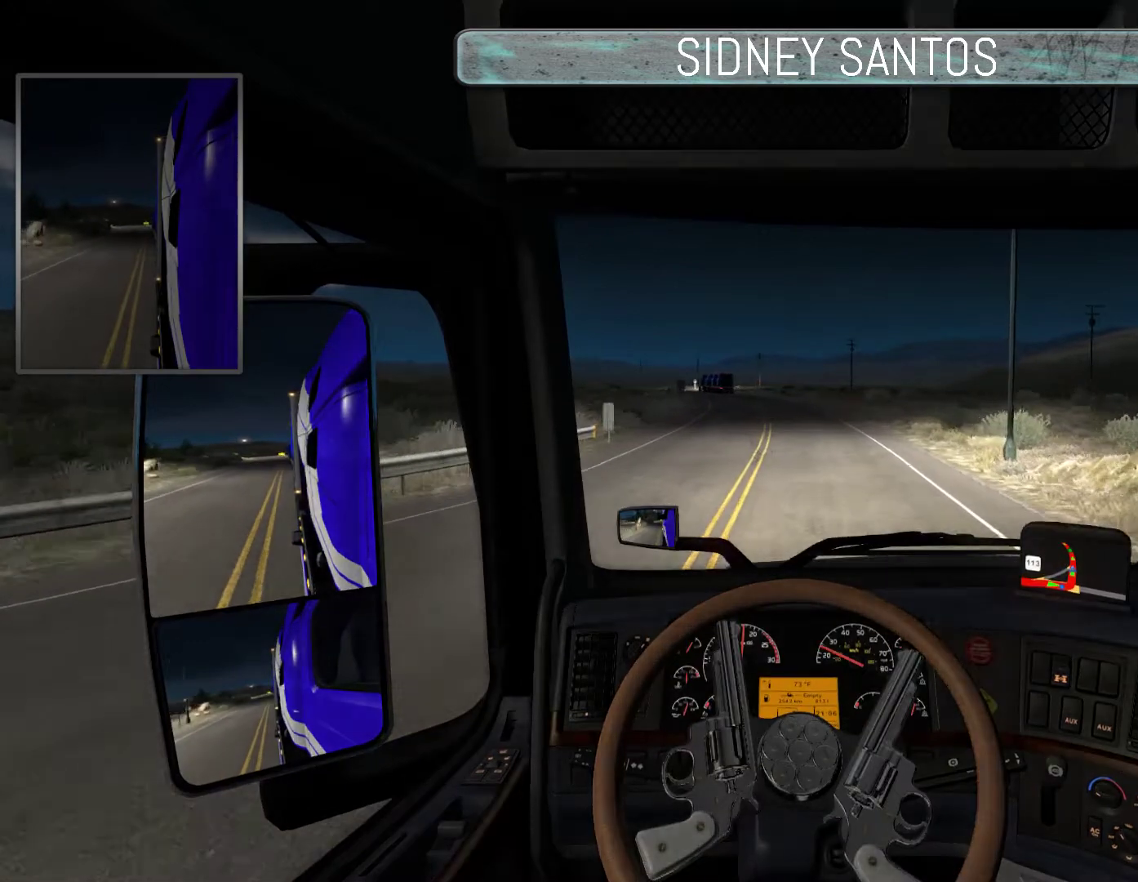
{"buttons": ["SELECT"], "left_stick": "up", "events": []}
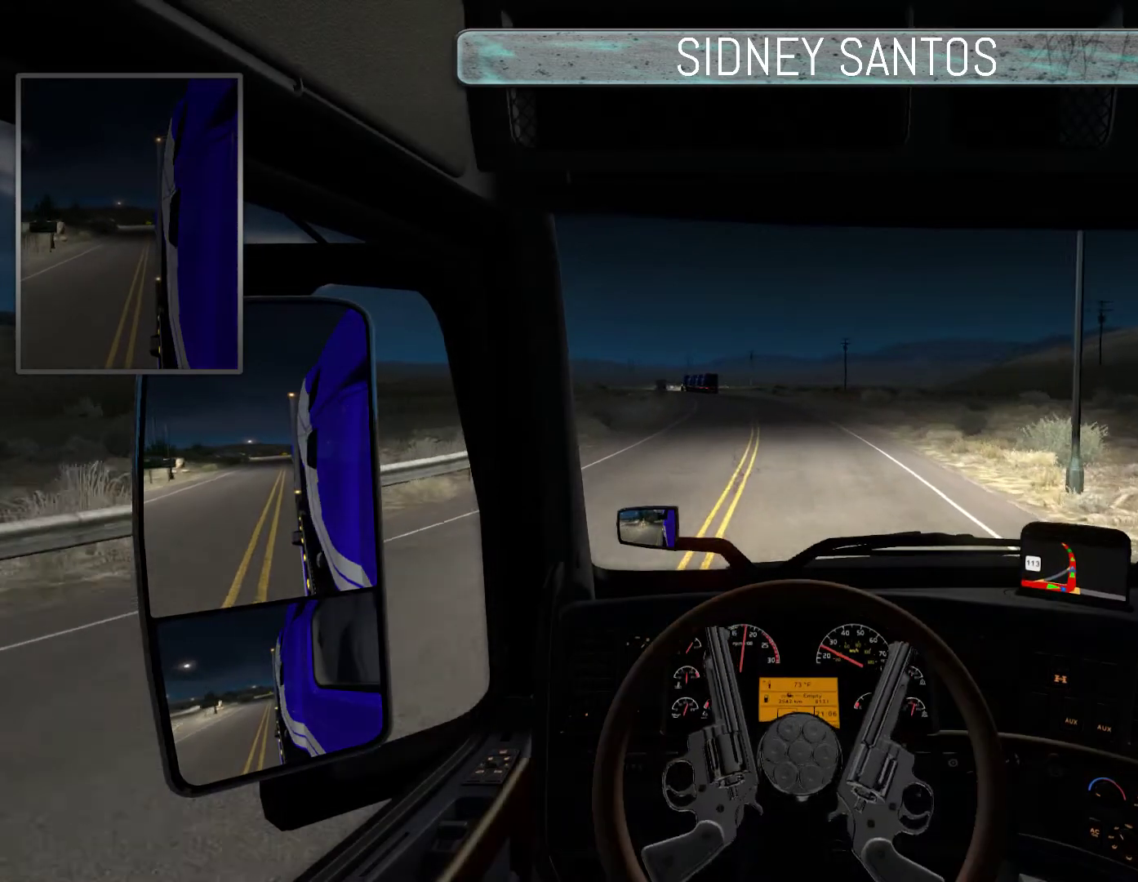
{"buttons": ["SELECT"], "left_stick": "up", "events": []}
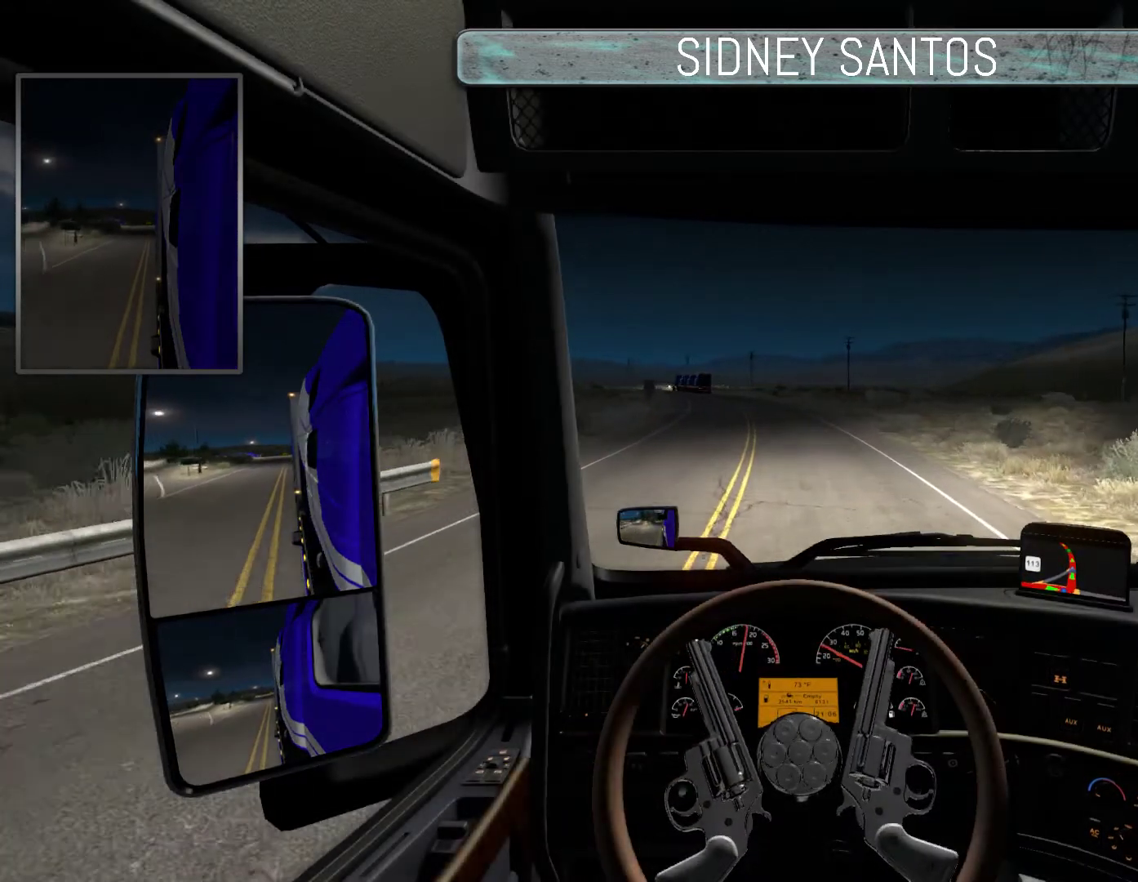
{"buttons": ["SELECT"], "left_stick": "up", "events": []}
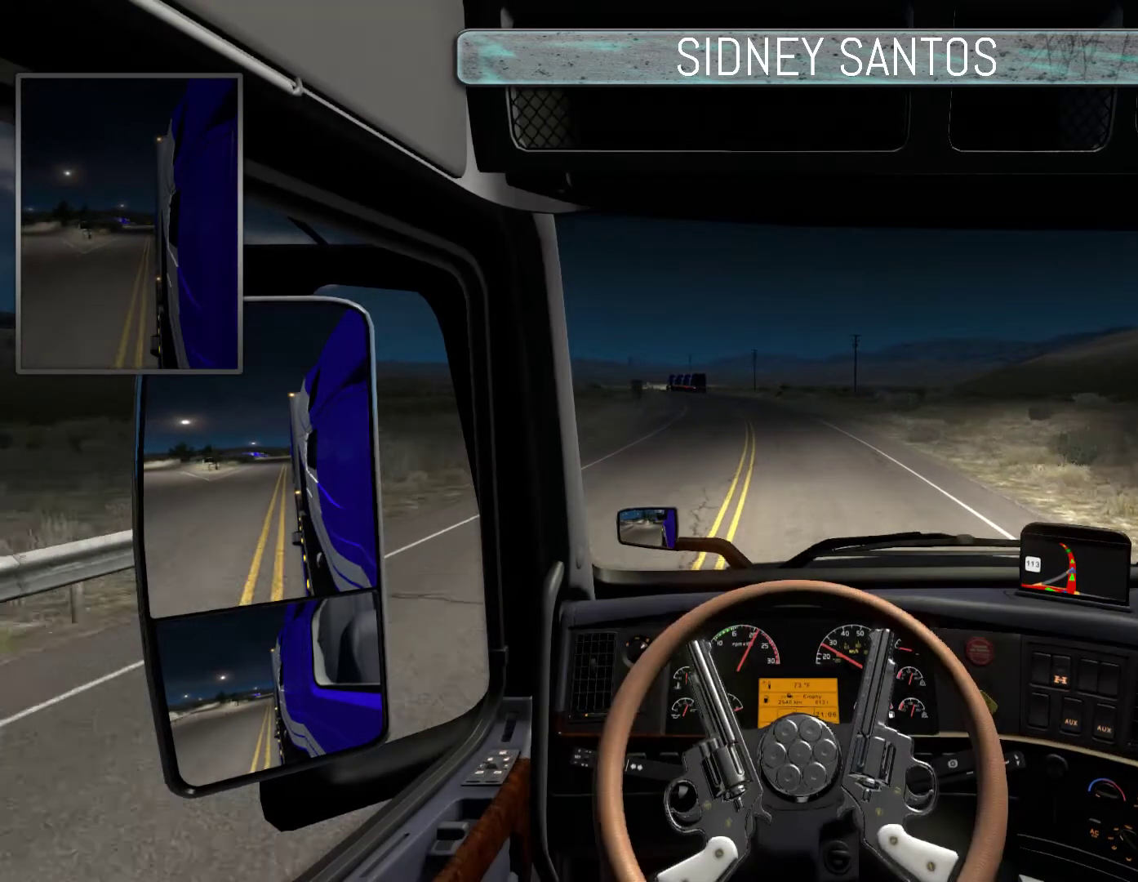
{"buttons": ["START"], "left_stick": "center", "events": [[100, "left_stick", "center"], [333, "SELECT", "up"], [467, "START", "down"]]}
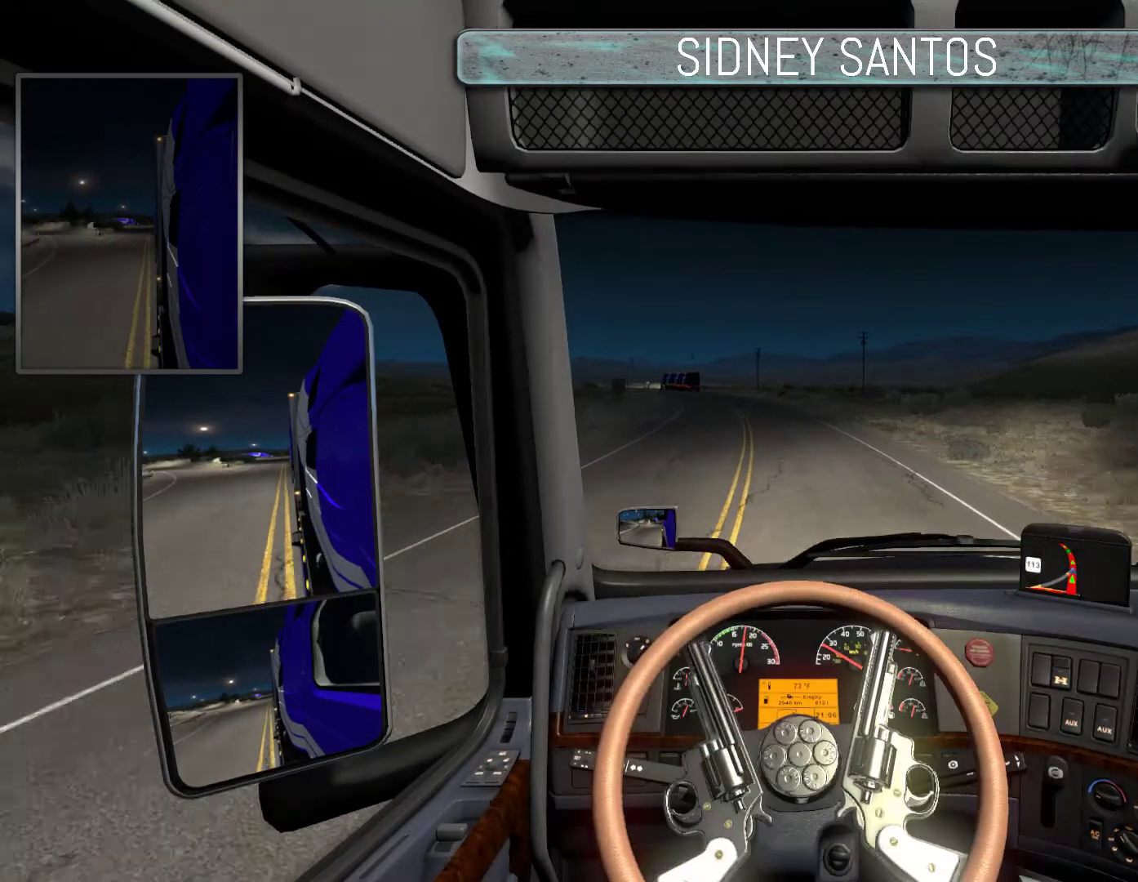
{"buttons": ["START"], "left_stick": "up", "events": [[233, "left_stick", "up"]]}
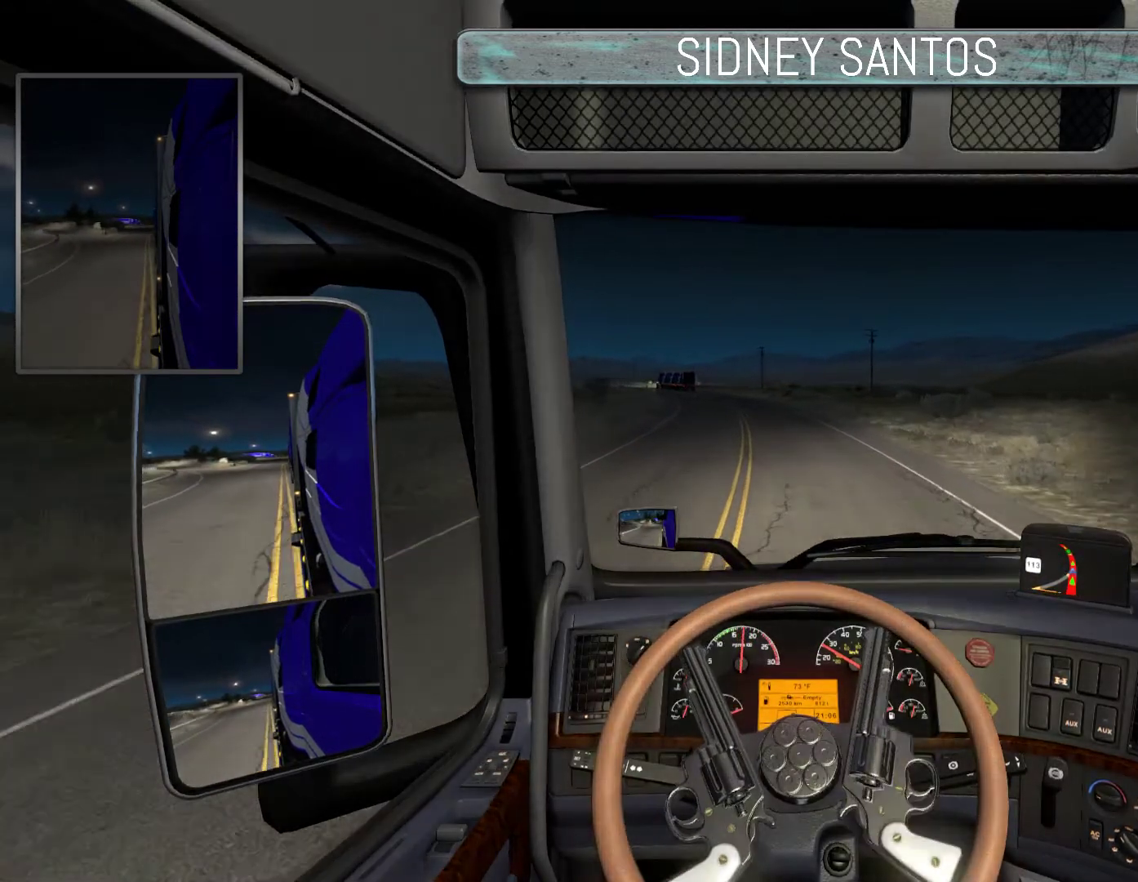
{"buttons": ["START"], "left_stick": "up", "events": []}
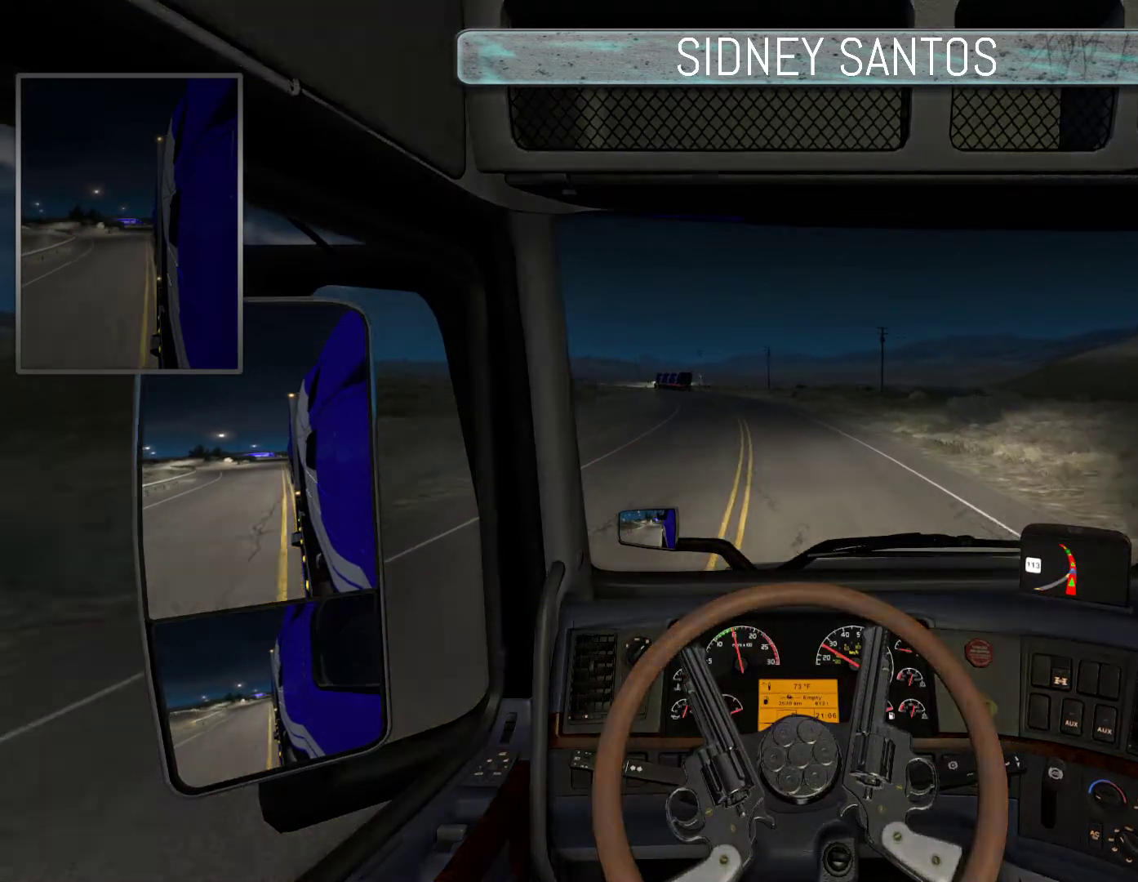
{"buttons": ["START"], "left_stick": "up", "events": []}
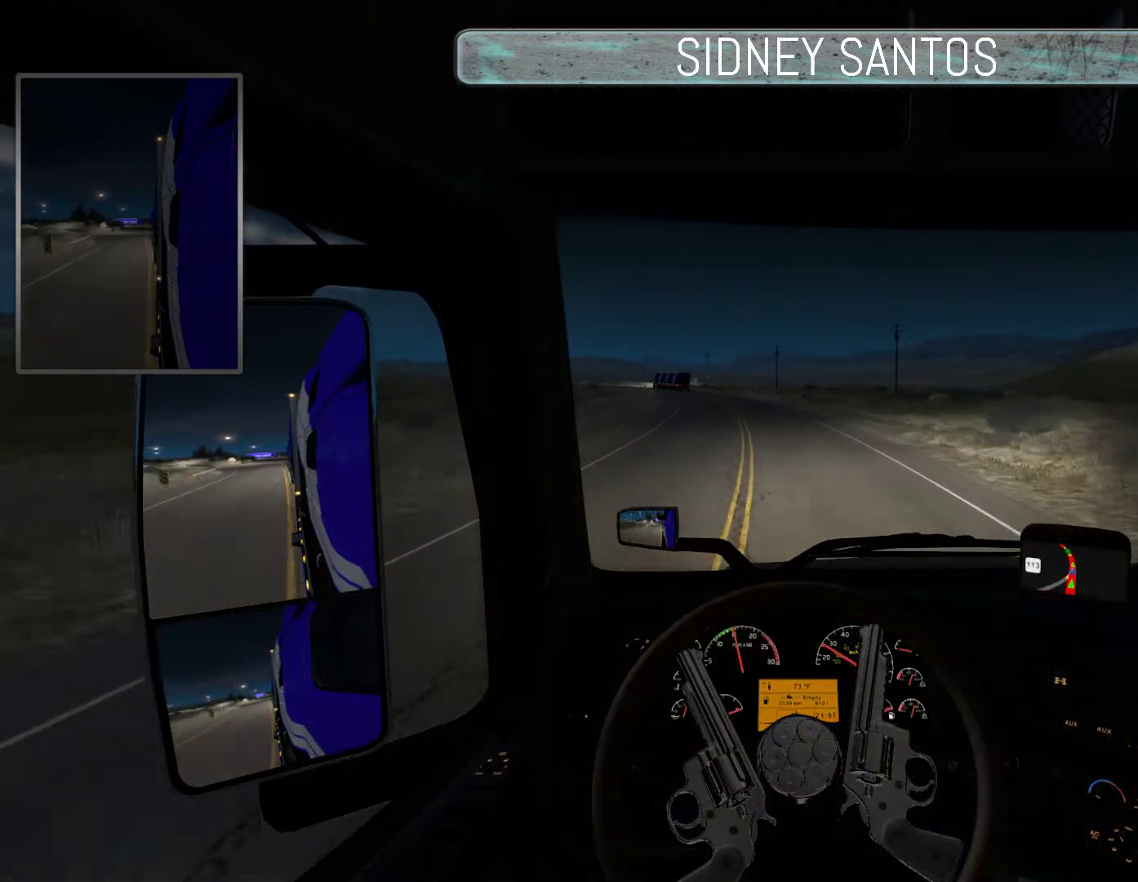
{"buttons": ["START"], "left_stick": "up", "events": []}
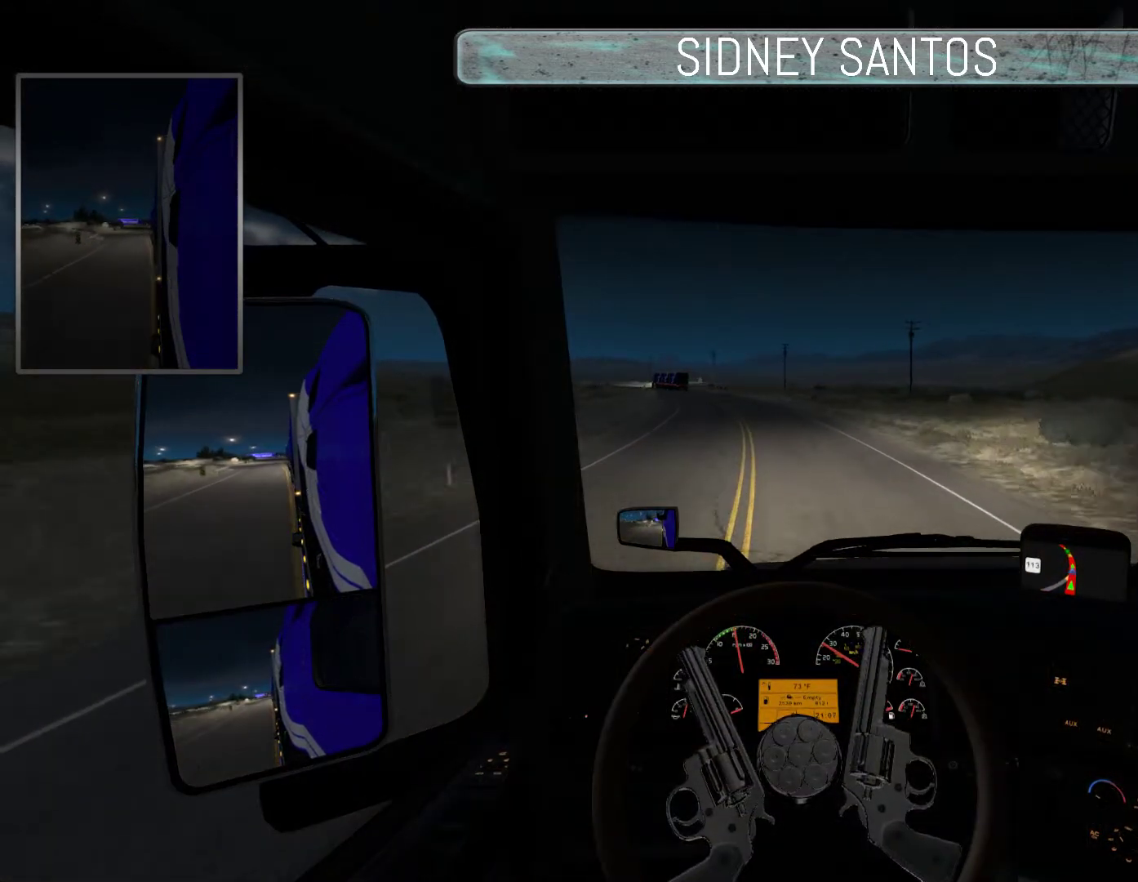
{"buttons": ["START"], "left_stick": "up", "events": []}
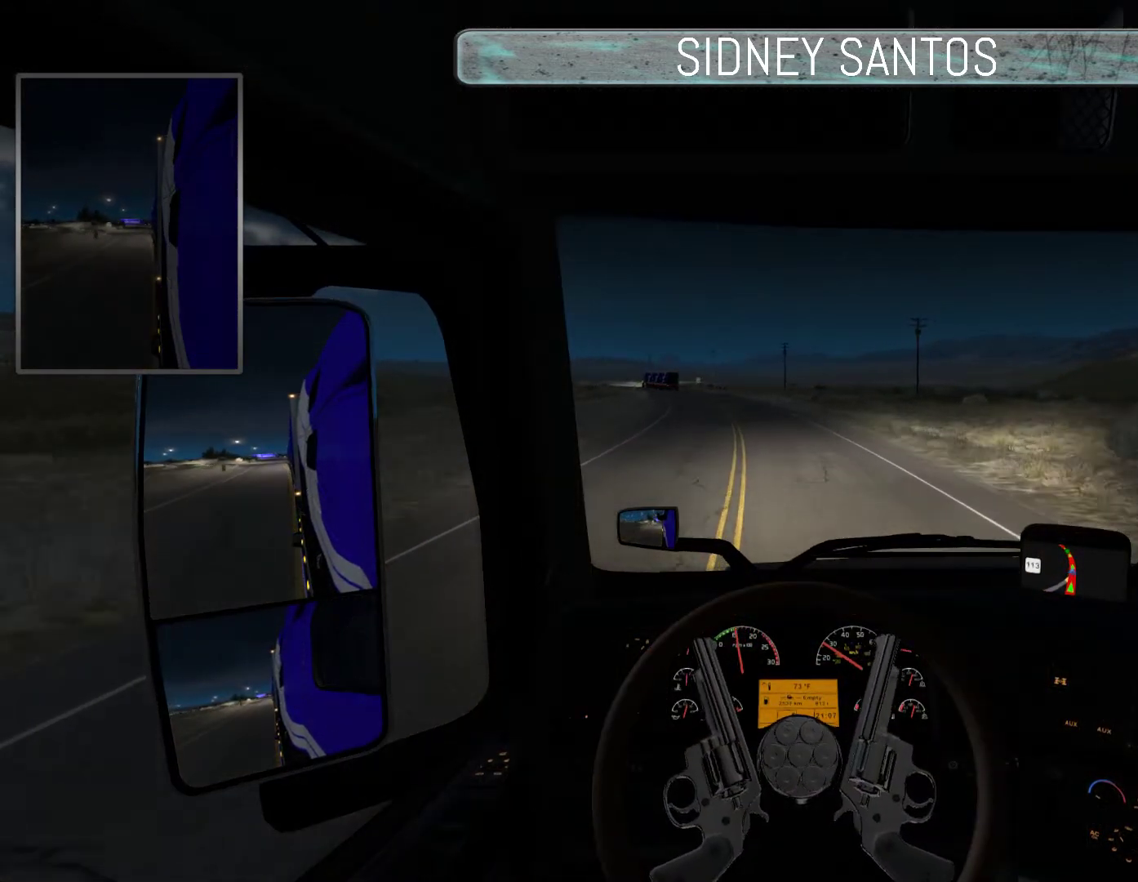
{"buttons": ["START"], "left_stick": "up", "events": []}
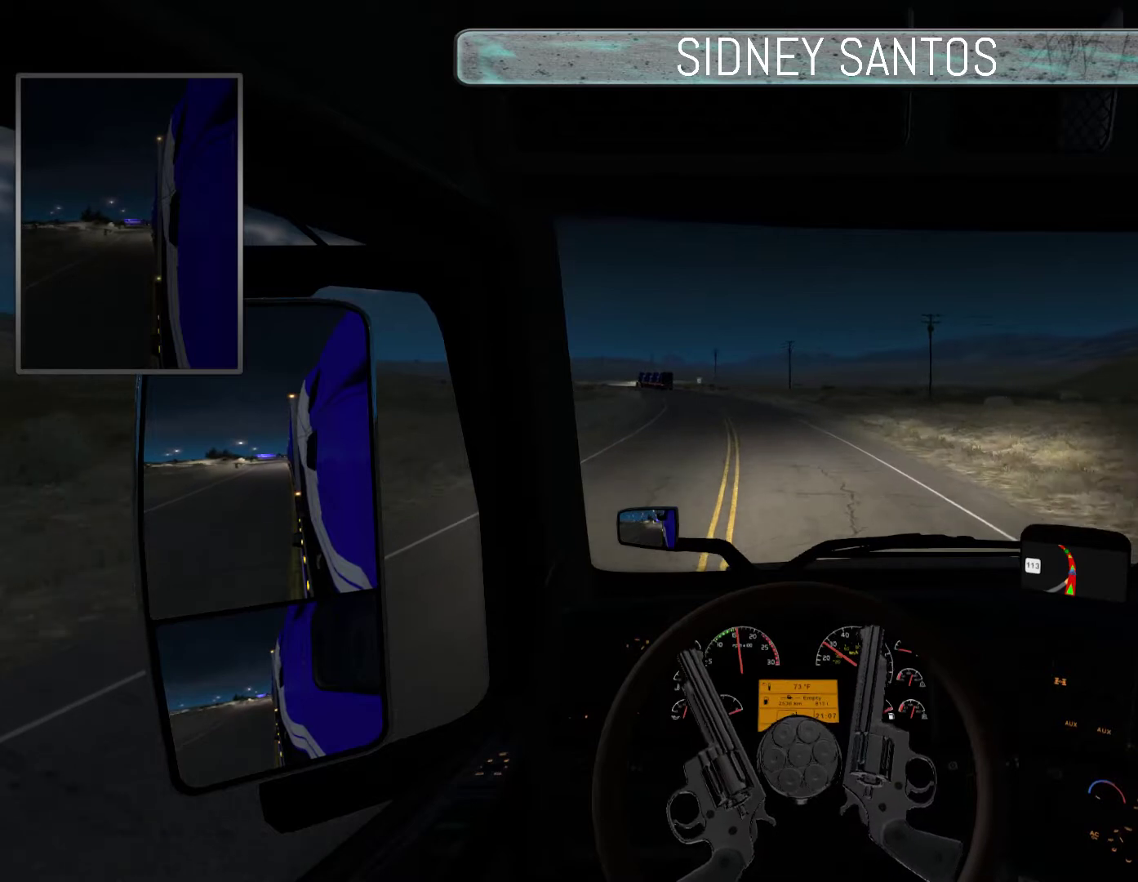
{"buttons": ["START"], "left_stick": "up", "events": []}